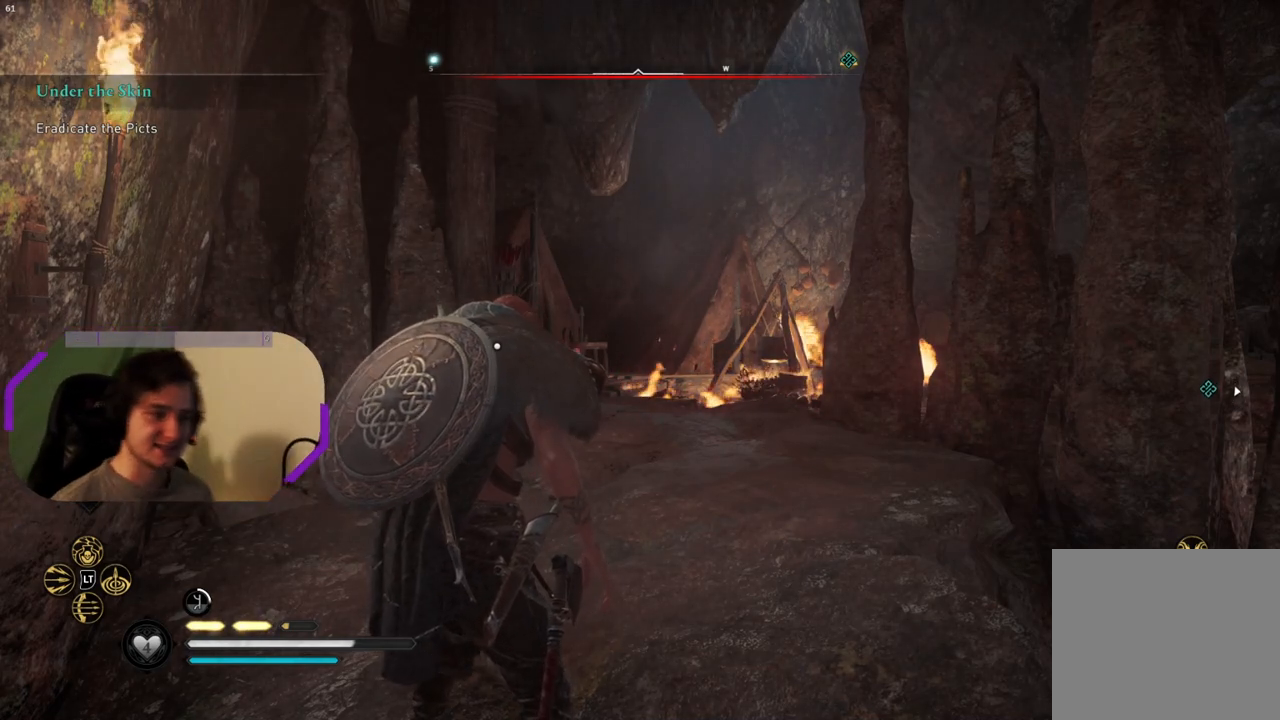
Gameplay with a controller (PlayStation layout); each line is a JSON object with the inputs held at the frame after it. "events" lists button and stick changes between this image and that frame as [ms after this image, input, new state], when the widget could be followed in between.
{"buttons": [], "left_stick": "up-right", "right_stick": "center", "events": [[400, "left_stick", "up-right"]]}
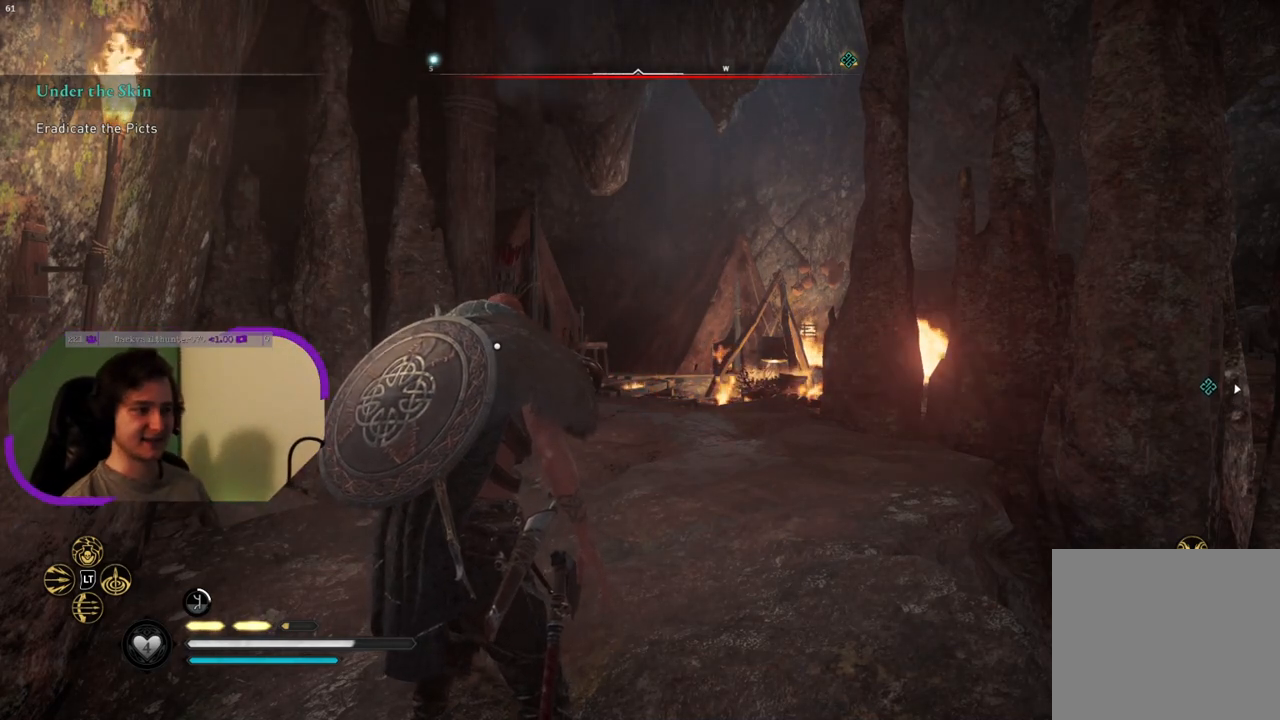
{"buttons": [], "left_stick": "up", "right_stick": "center", "events": [[183, "right_stick", "down-left"], [367, "left_stick", "up"], [417, "right_stick", "center"]]}
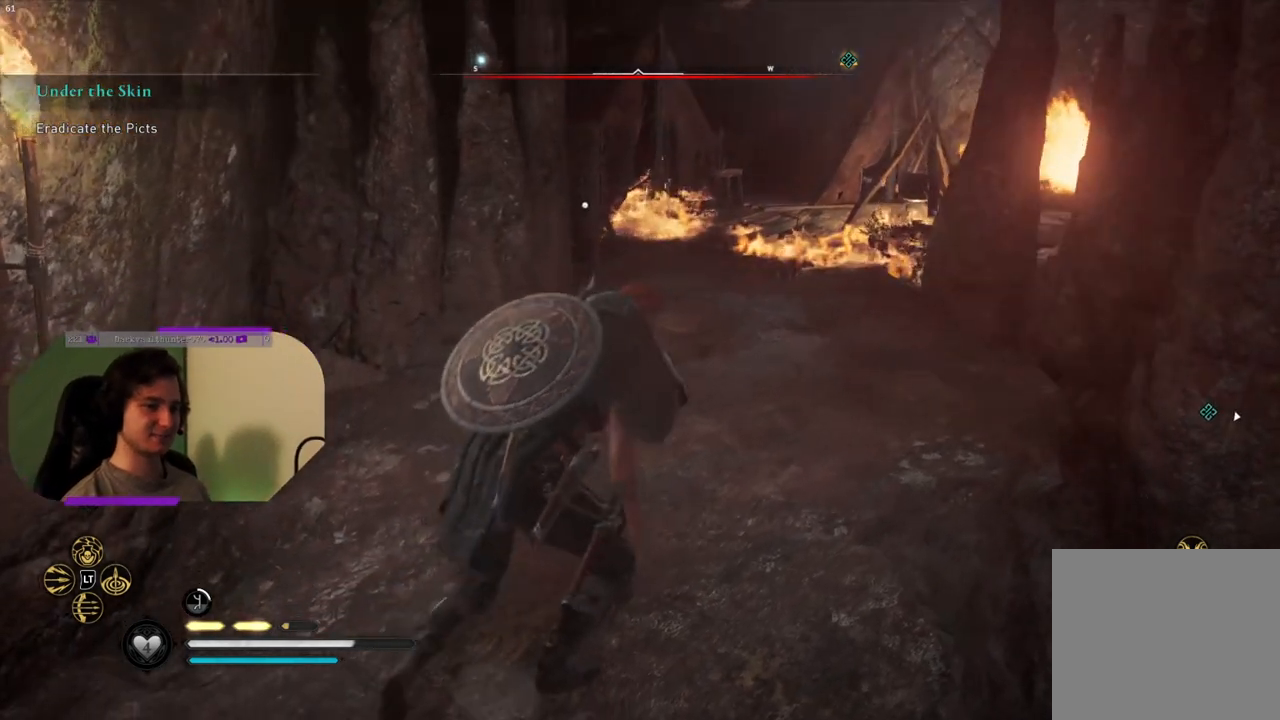
{"buttons": [], "left_stick": "up", "right_stick": "down-left", "events": [[450, "right_stick", "down-left"]]}
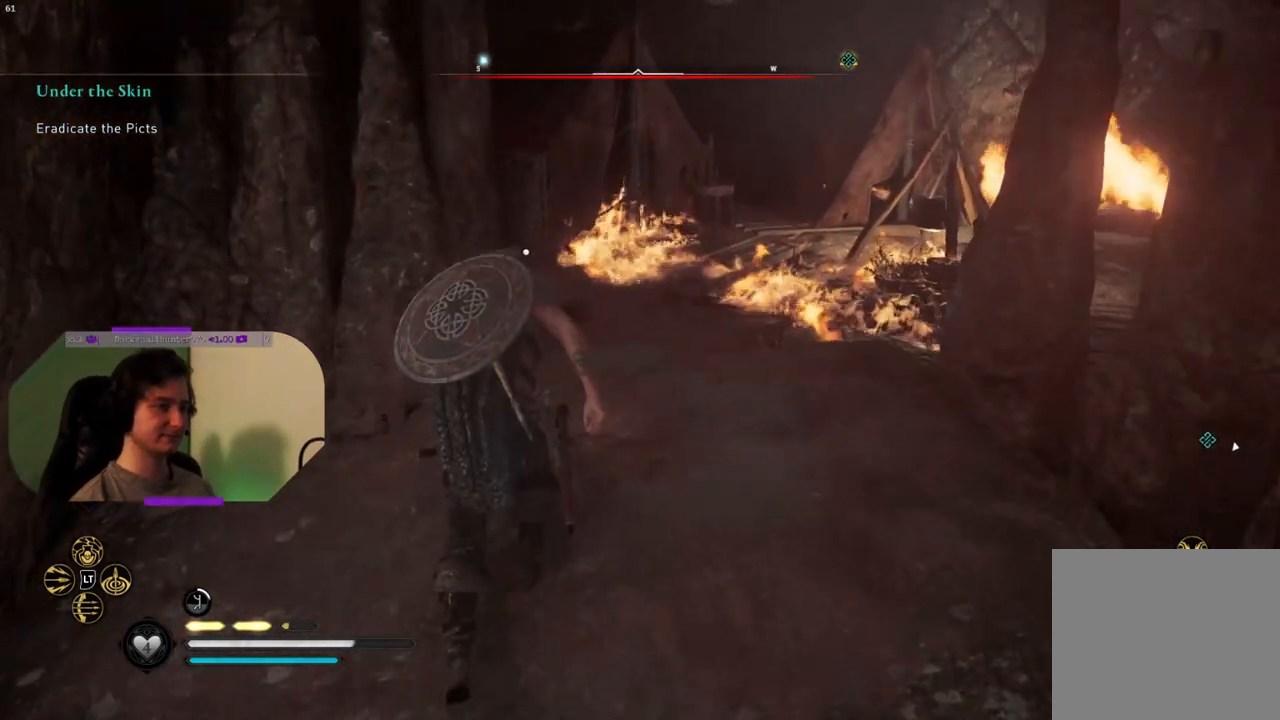
{"buttons": [], "left_stick": "center", "right_stick": "center", "events": [[17, "left_stick", "up-right"], [183, "left_stick", "center"], [233, "right_stick", "center"]]}
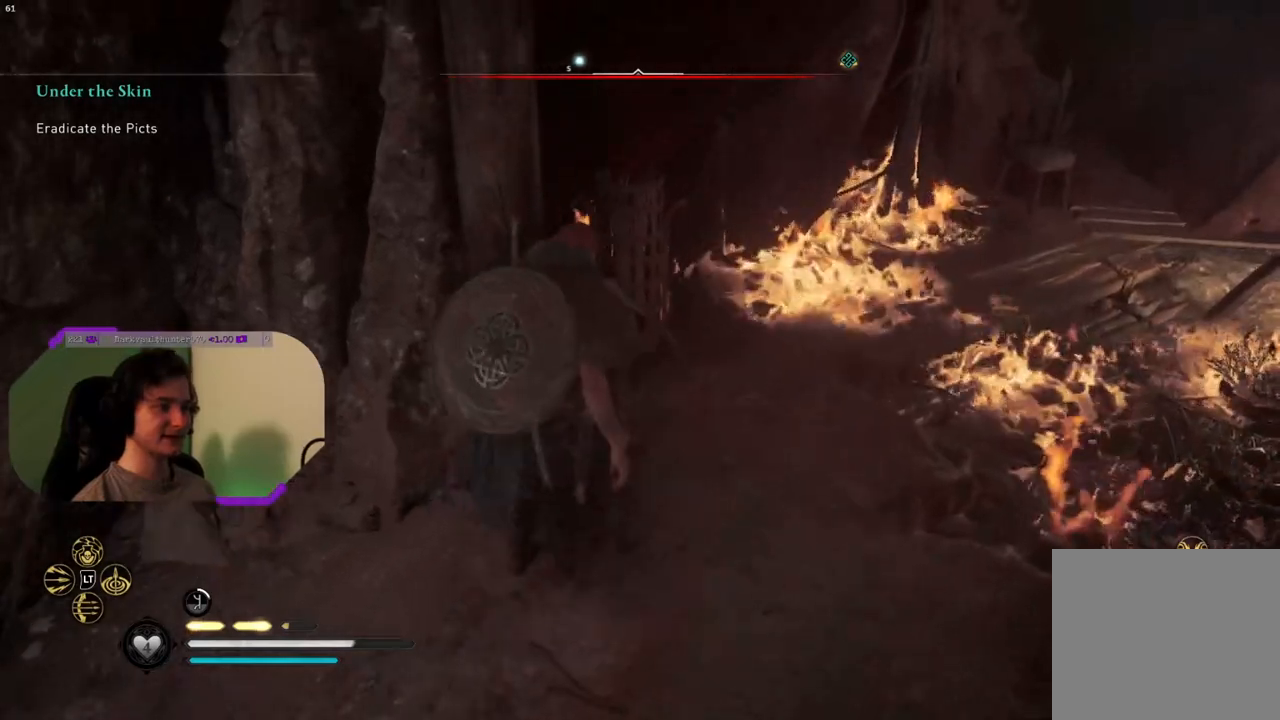
{"buttons": [], "left_stick": "center", "right_stick": "right", "events": [[100, "TRIANGLE", "down"], [217, "TRIANGLE", "up"], [467, "right_stick", "right"]]}
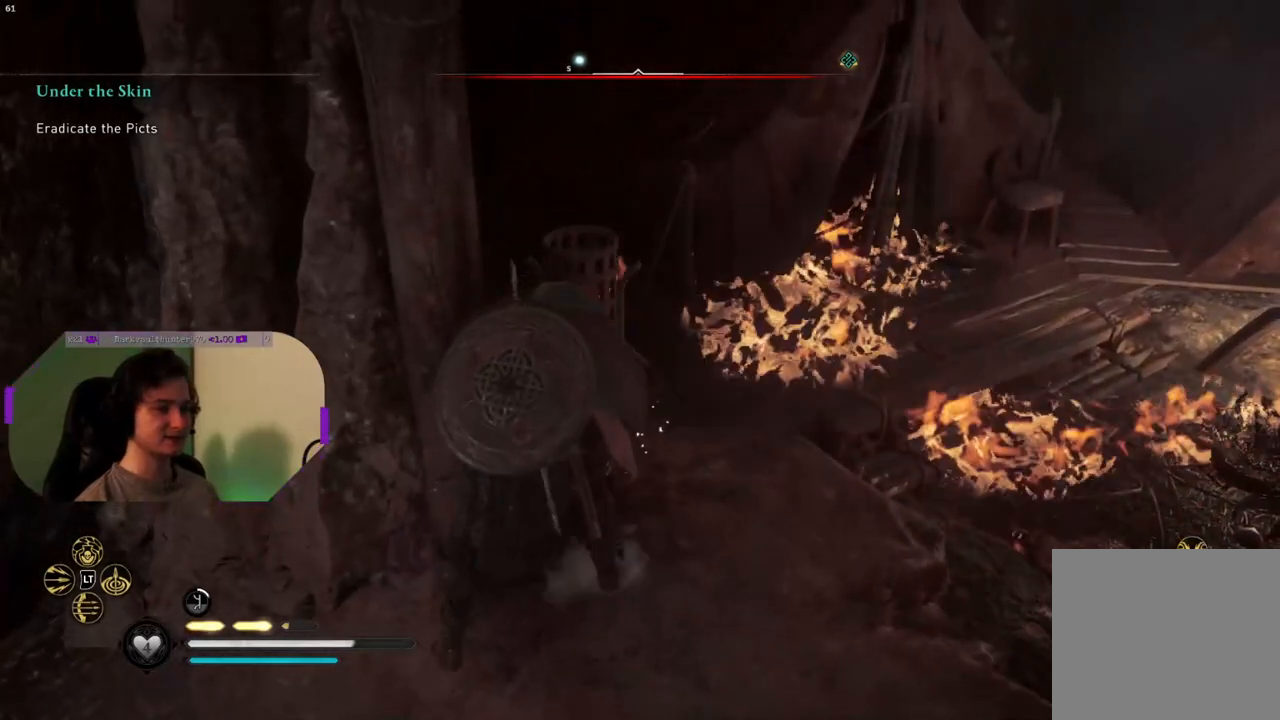
{"buttons": [], "left_stick": "center", "right_stick": "center", "events": [[317, "right_stick", "center"]]}
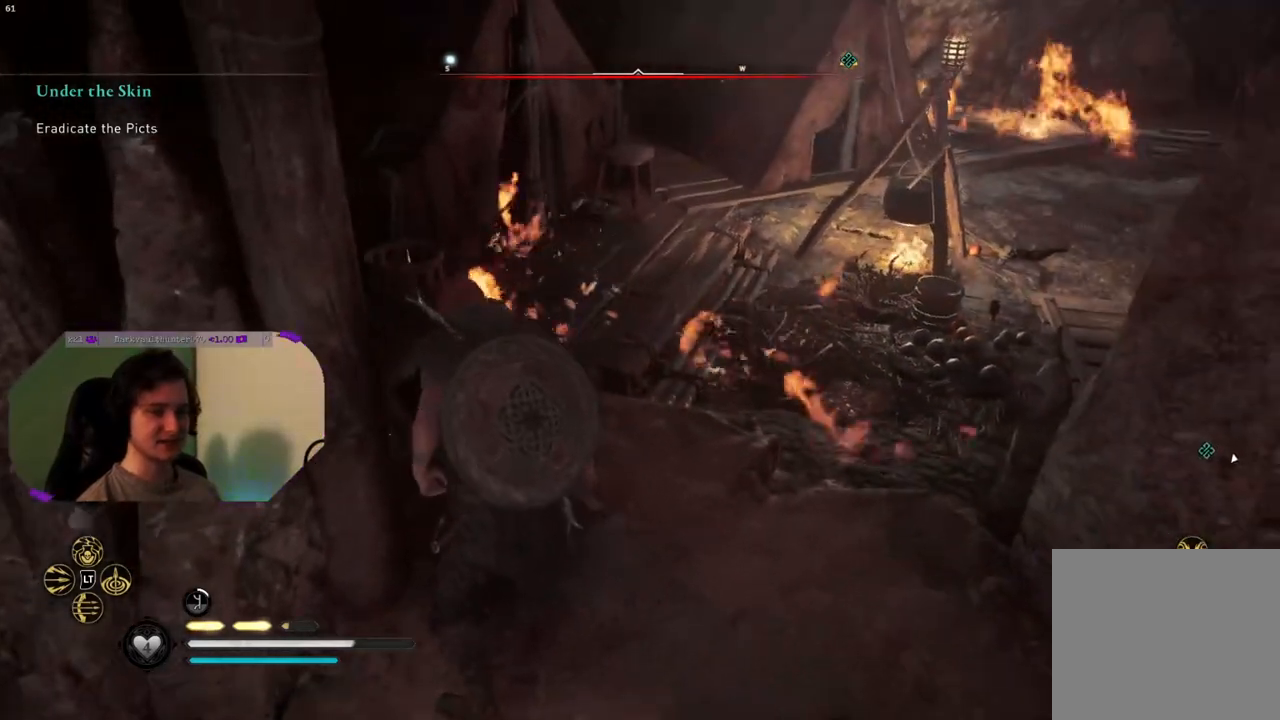
{"buttons": [], "left_stick": "center", "right_stick": "center", "events": []}
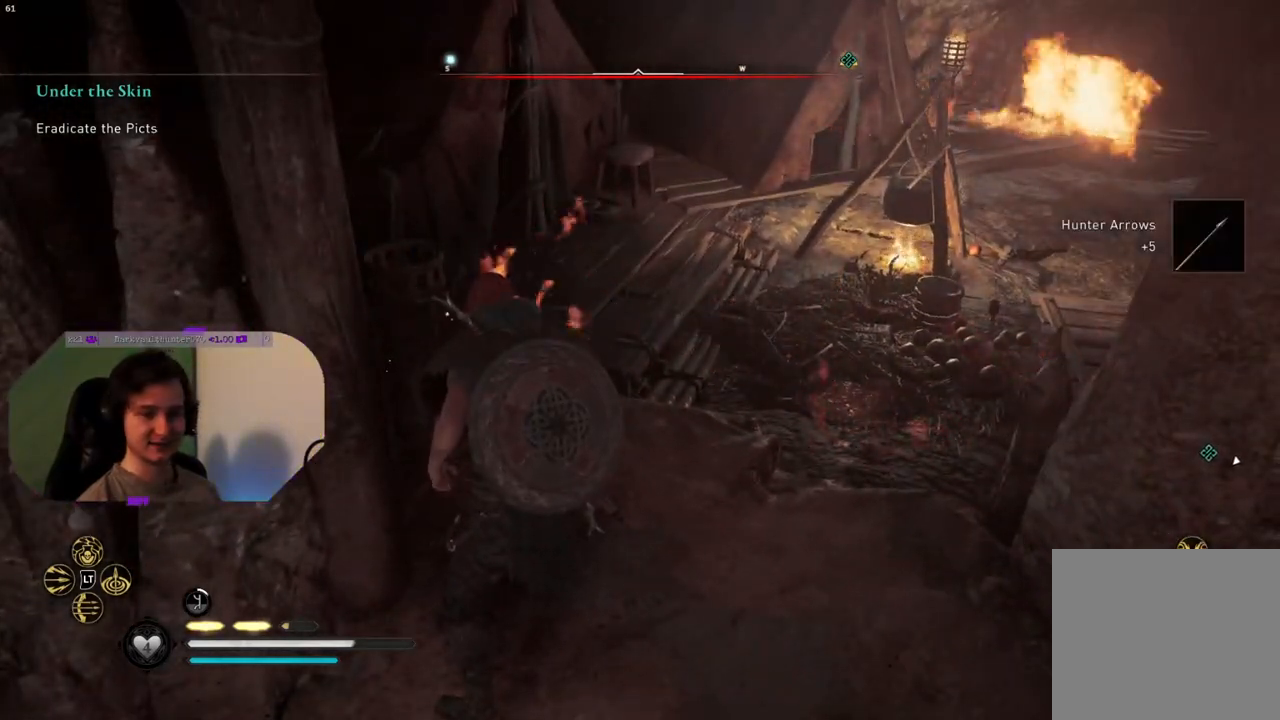
{"buttons": [], "left_stick": "center", "right_stick": "center", "events": []}
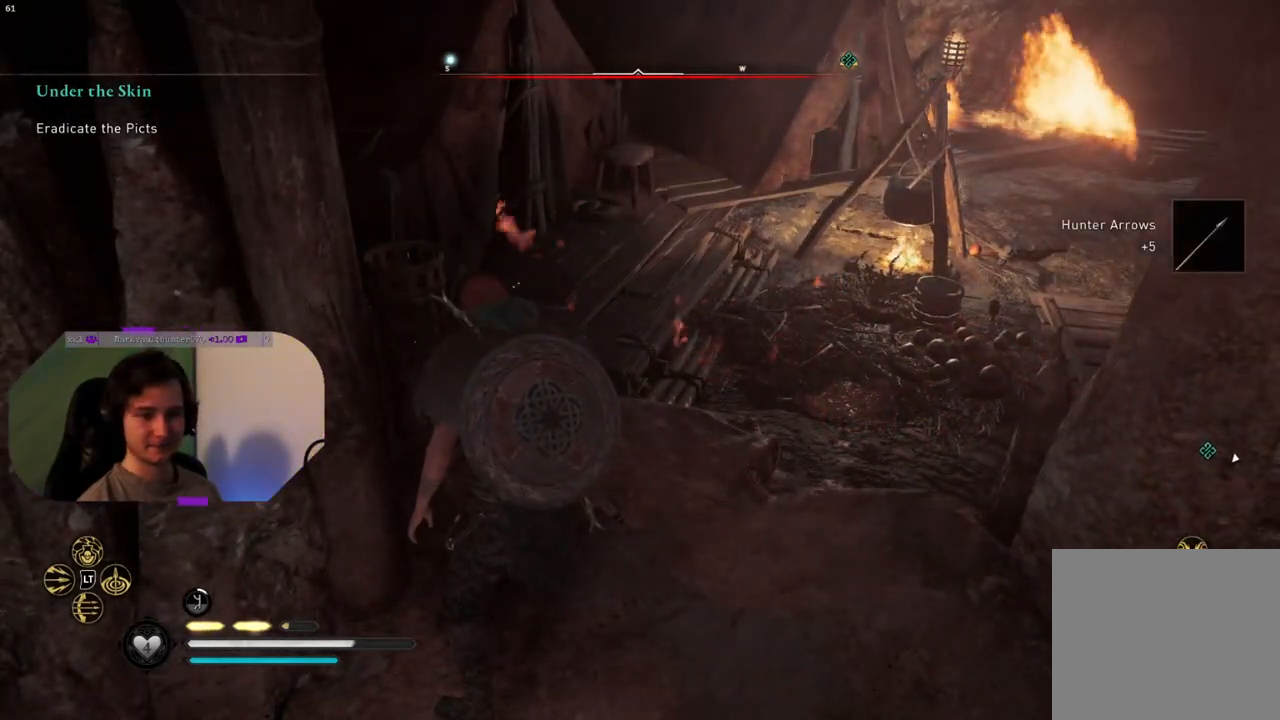
{"buttons": [], "left_stick": "center", "right_stick": "up-right", "events": [[433, "right_stick", "up-right"]]}
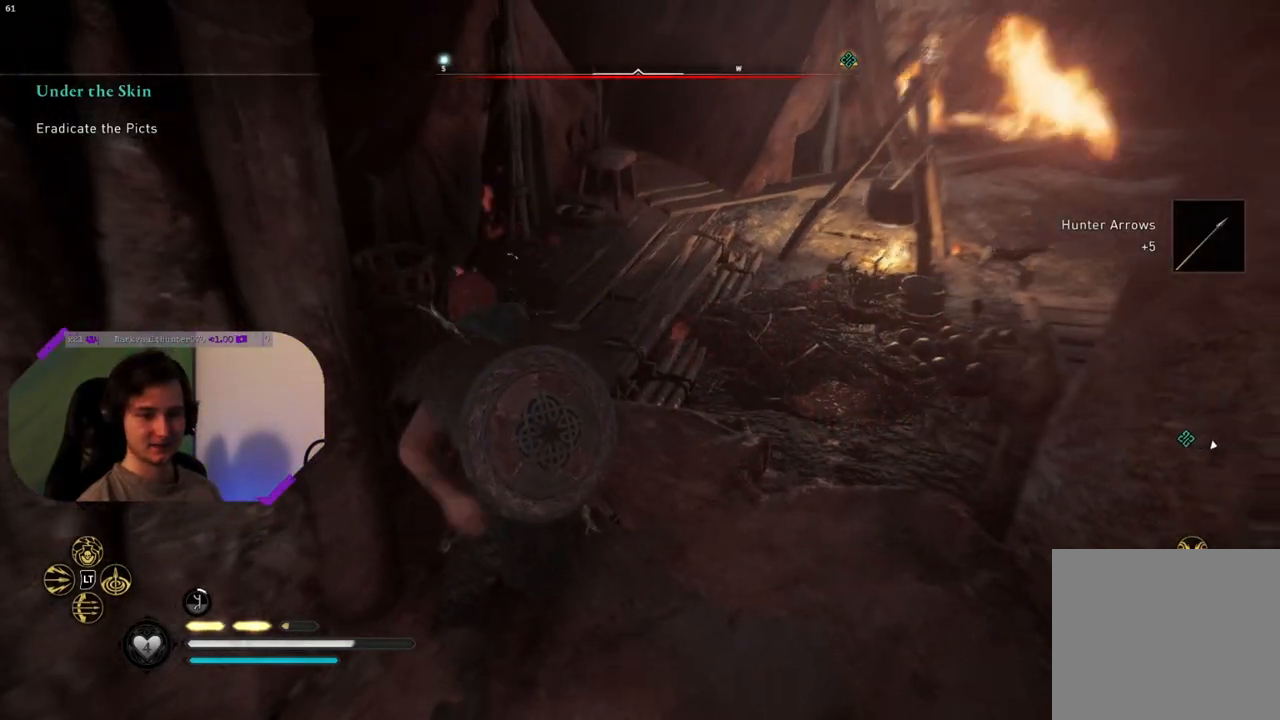
{"buttons": [], "left_stick": "down-right", "right_stick": "center", "events": [[183, "right_stick", "center"], [283, "left_stick", "down-right"]]}
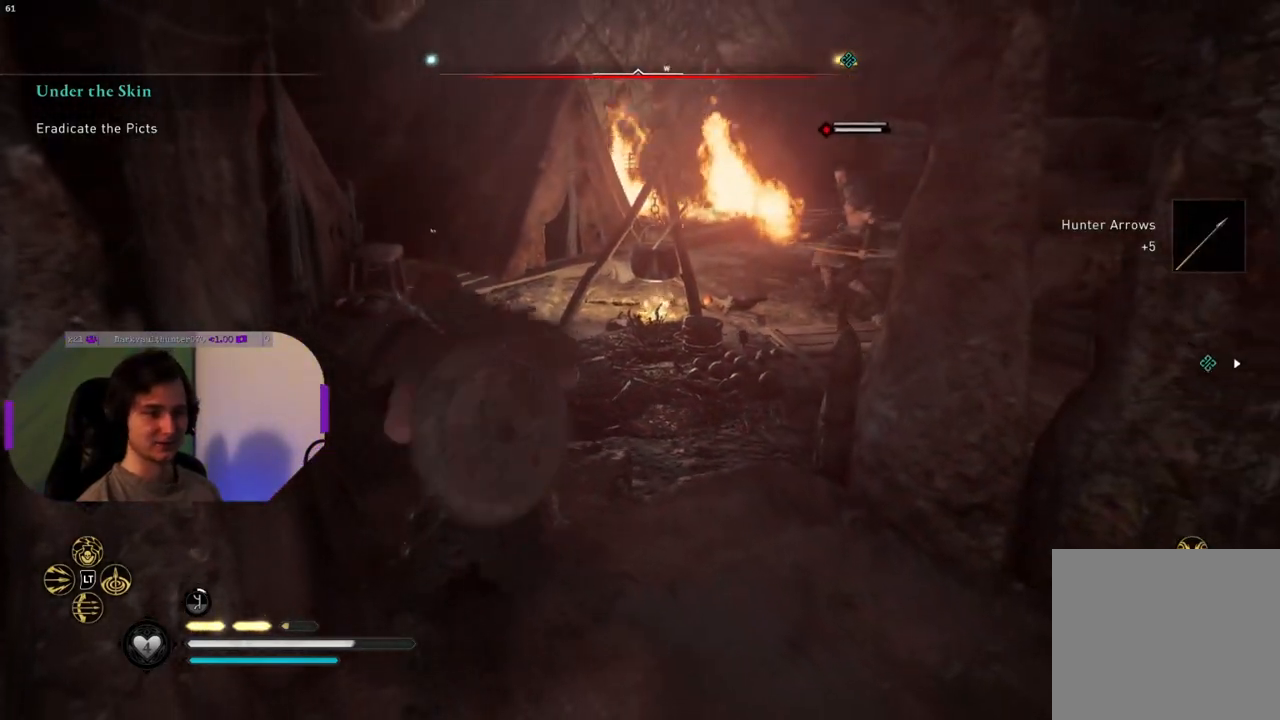
{"buttons": [], "left_stick": "up-left", "right_stick": "center", "events": [[100, "left_stick", "up-right"], [250, "left_stick", "up"], [417, "left_stick", "up-left"]]}
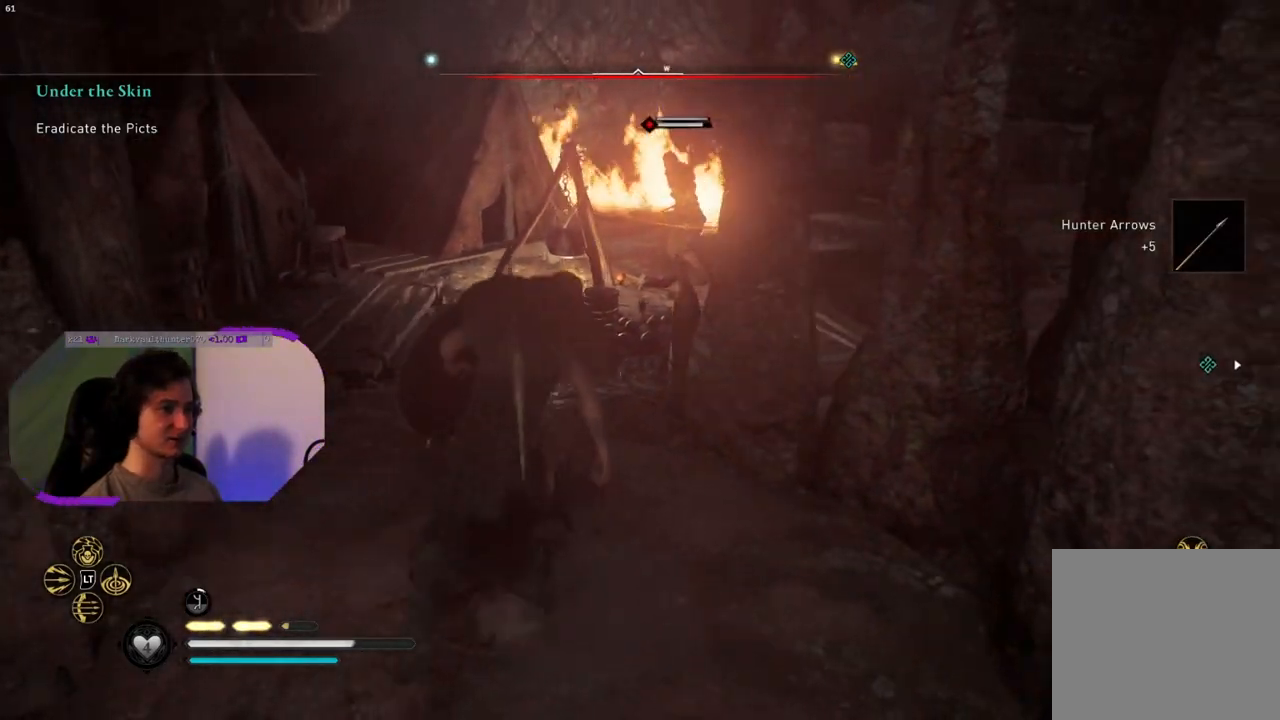
{"buttons": [], "left_stick": "up-right", "right_stick": "down", "events": [[50, "right_stick", "right"], [167, "right_stick", "down-right"], [217, "left_stick", "up"], [233, "right_stick", "down"], [483, "left_stick", "up-right"]]}
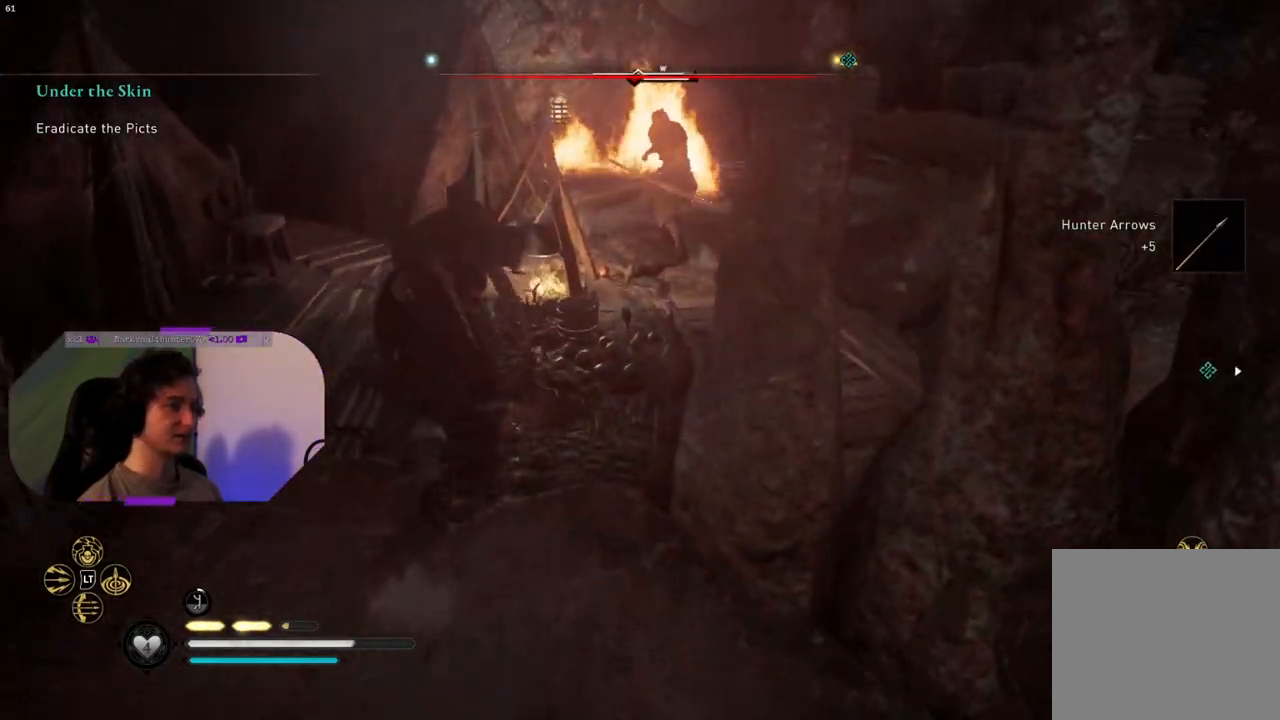
{"buttons": [], "left_stick": "up", "right_stick": "down", "events": [[350, "left_stick", "up"]]}
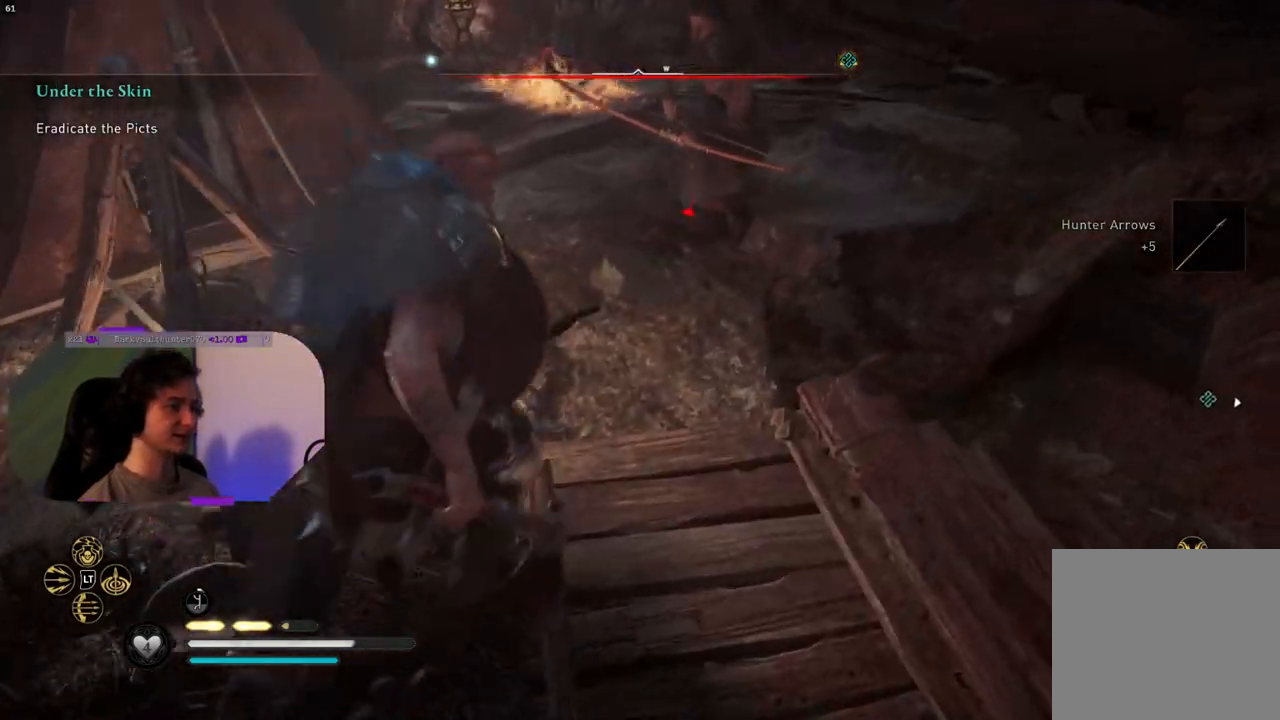
{"buttons": [], "left_stick": "up", "right_stick": "down", "events": [[250, "right_stick", "center"], [333, "R1", "down"], [433, "R1", "up"], [483, "right_stick", "down"]]}
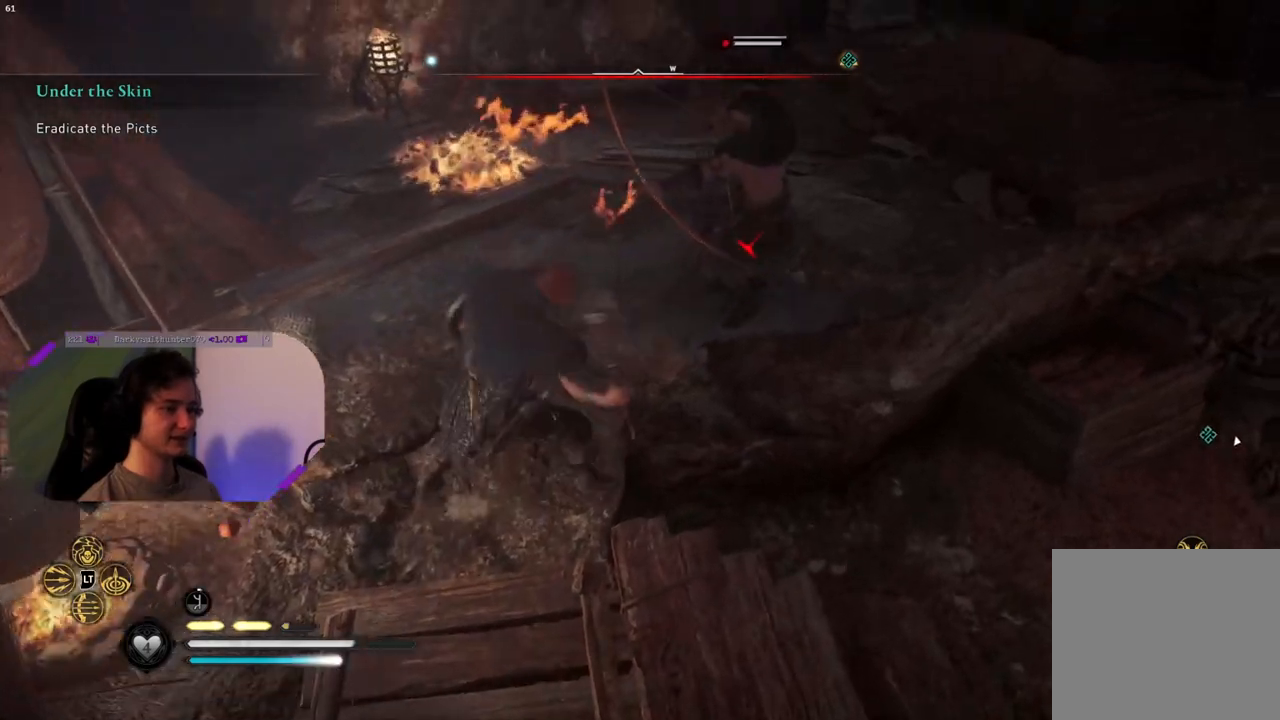
{"buttons": [], "left_stick": "up", "right_stick": "center", "events": [[50, "R1", "down"], [167, "R1", "up"], [183, "right_stick", "down-left"], [300, "R1", "down"], [433, "right_stick", "center"], [450, "R1", "up"]]}
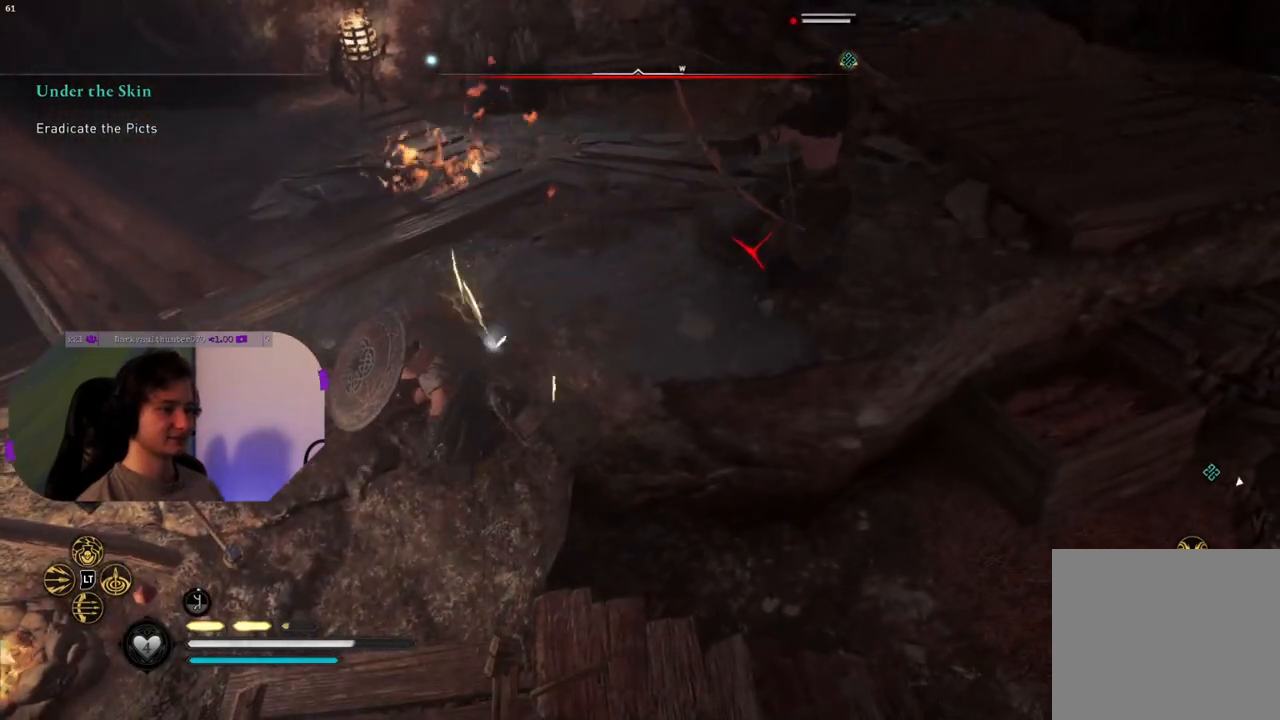
{"buttons": [], "left_stick": "up-left", "right_stick": "center", "events": [[150, "left_stick", "up-left"], [317, "SQUARE", "down"], [467, "SQUARE", "up"]]}
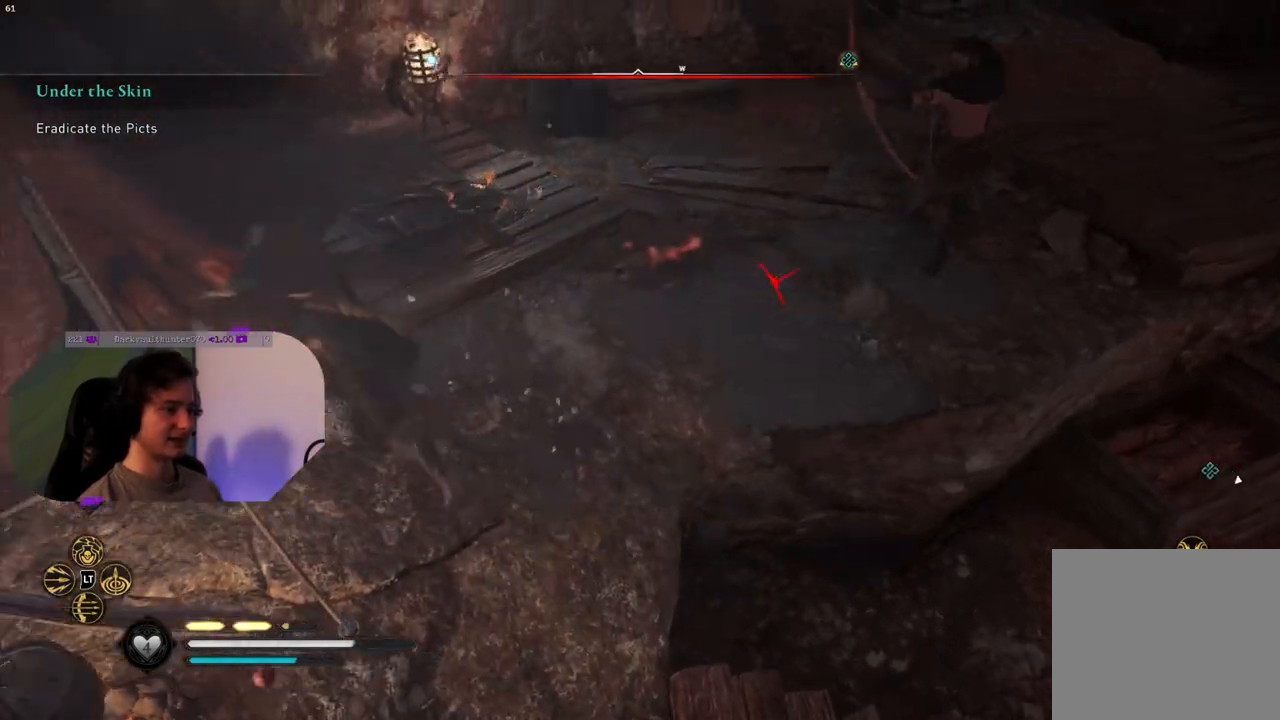
{"buttons": [], "left_stick": "up-right", "right_stick": "right", "events": [[133, "left_stick", "up-right"], [183, "right_stick", "down-right"], [267, "right_stick", "right"]]}
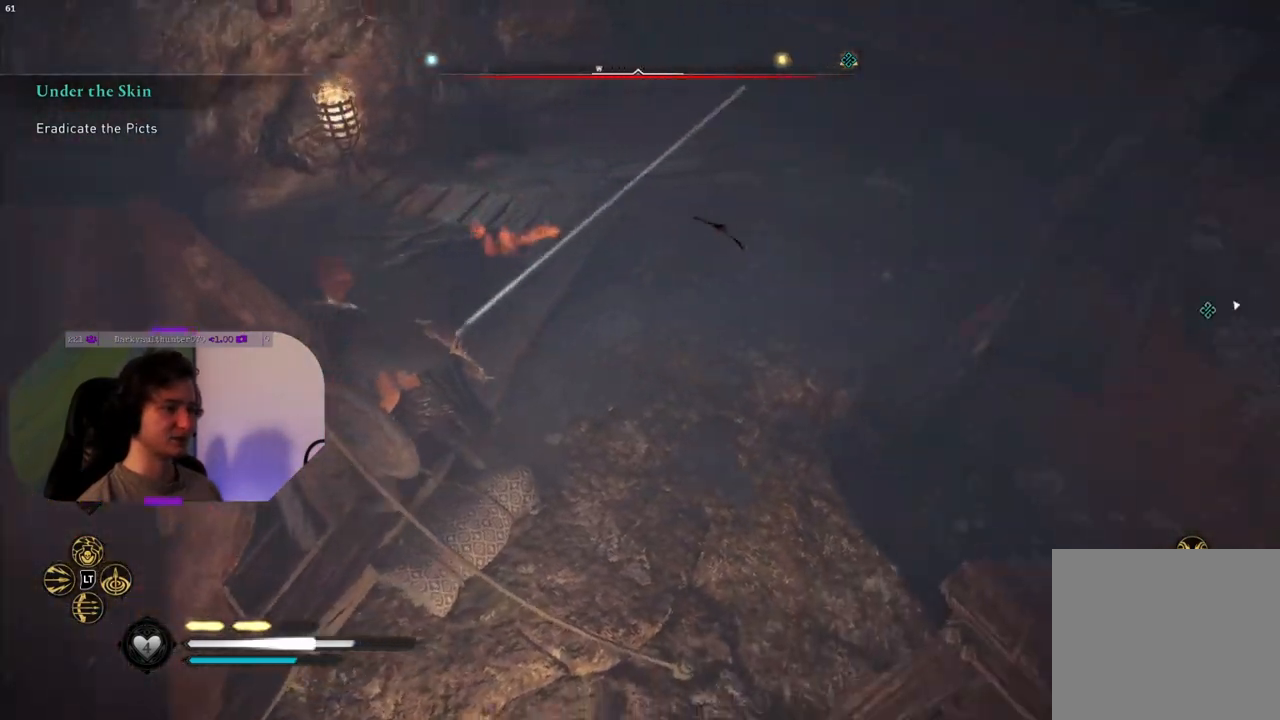
{"buttons": [], "left_stick": "up", "right_stick": "center", "events": [[50, "right_stick", "center"], [300, "SQUARE", "down"], [483, "SQUARE", "up"], [500, "left_stick", "up"]]}
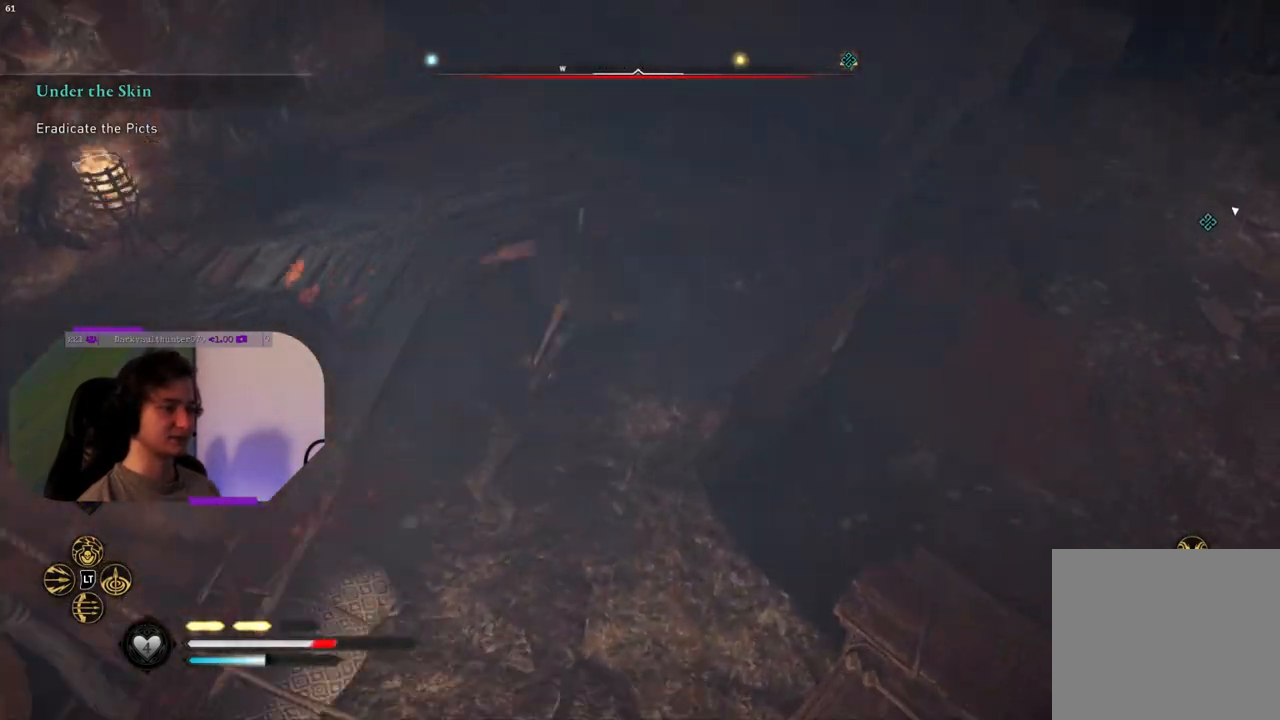
{"buttons": [], "left_stick": "up", "right_stick": "up-left", "events": [[500, "right_stick", "up-left"]]}
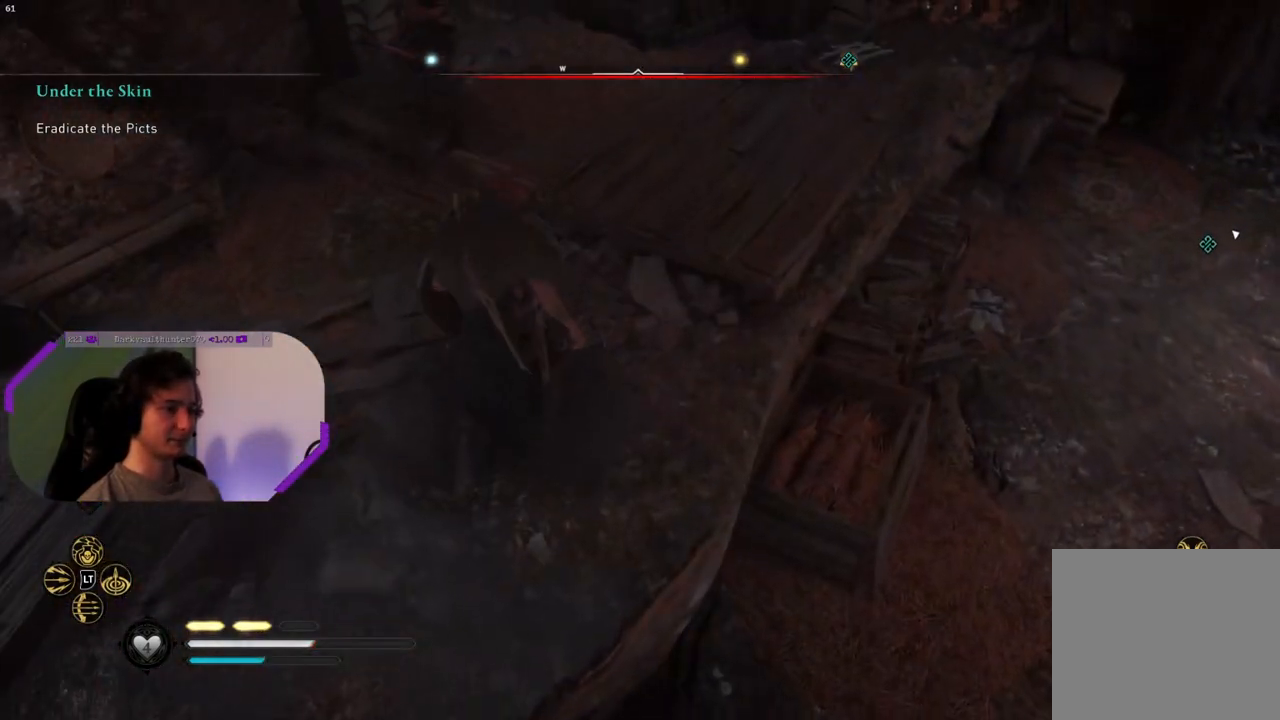
{"buttons": ["R1"], "left_stick": "up", "right_stick": "left", "events": [[250, "R1", "down"], [383, "right_stick", "left"], [400, "R1", "up"], [500, "R1", "down"]]}
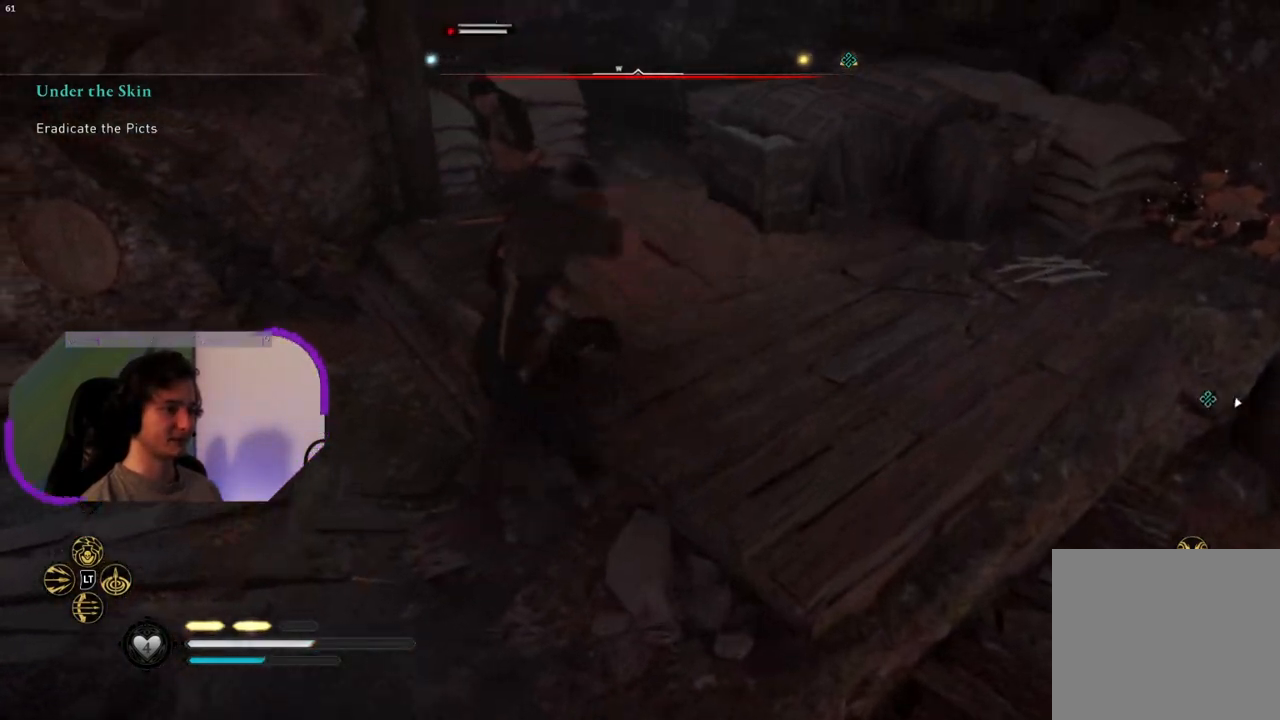
{"buttons": [], "left_stick": "up", "right_stick": "center", "events": [[83, "R1", "up"], [83, "right_stick", "down-left"], [200, "R1", "down"], [250, "right_stick", "center"], [300, "R1", "up"], [417, "R1", "down"], [500, "R1", "up"]]}
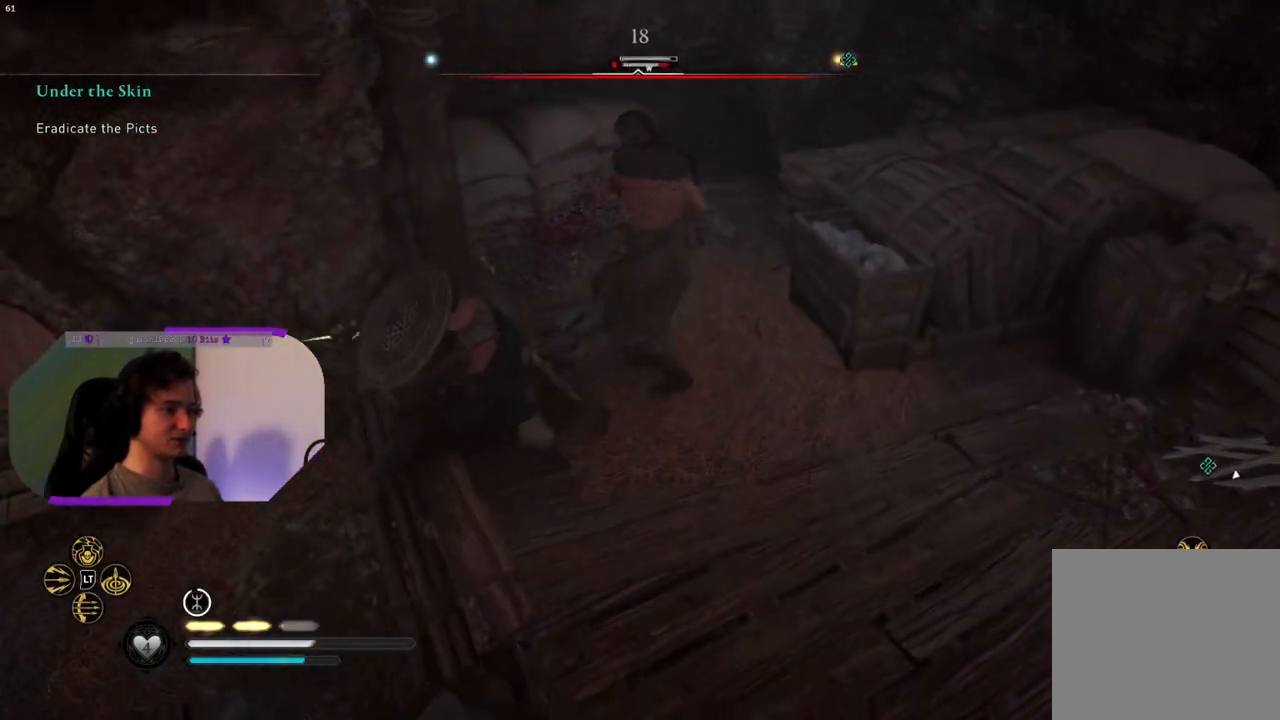
{"buttons": ["R1"], "left_stick": "center", "right_stick": "center", "events": [[83, "R1", "down"], [133, "left_stick", "center"], [200, "R1", "up"], [267, "R1", "down"], [383, "R1", "up"], [483, "R1", "down"]]}
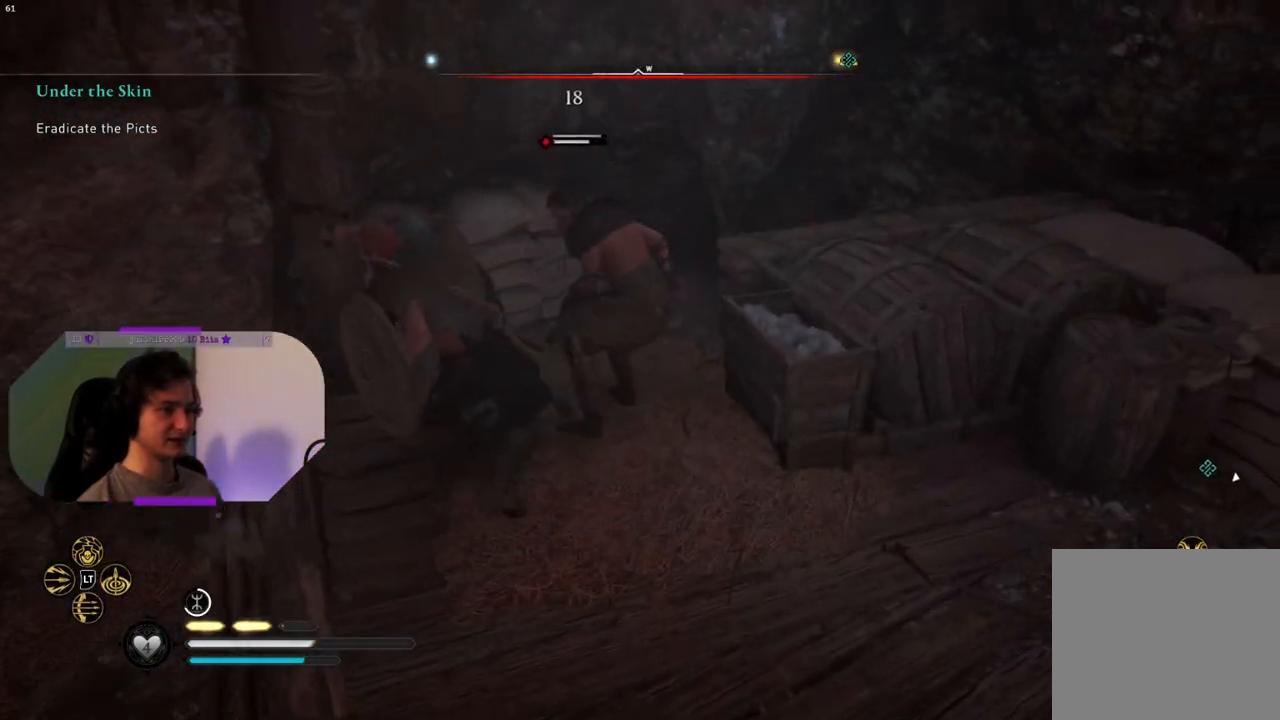
{"buttons": [], "left_stick": "center", "right_stick": "center", "events": [[67, "R1", "up"], [150, "R1", "down"], [267, "R1", "up"], [350, "R1", "down"], [467, "R1", "up"]]}
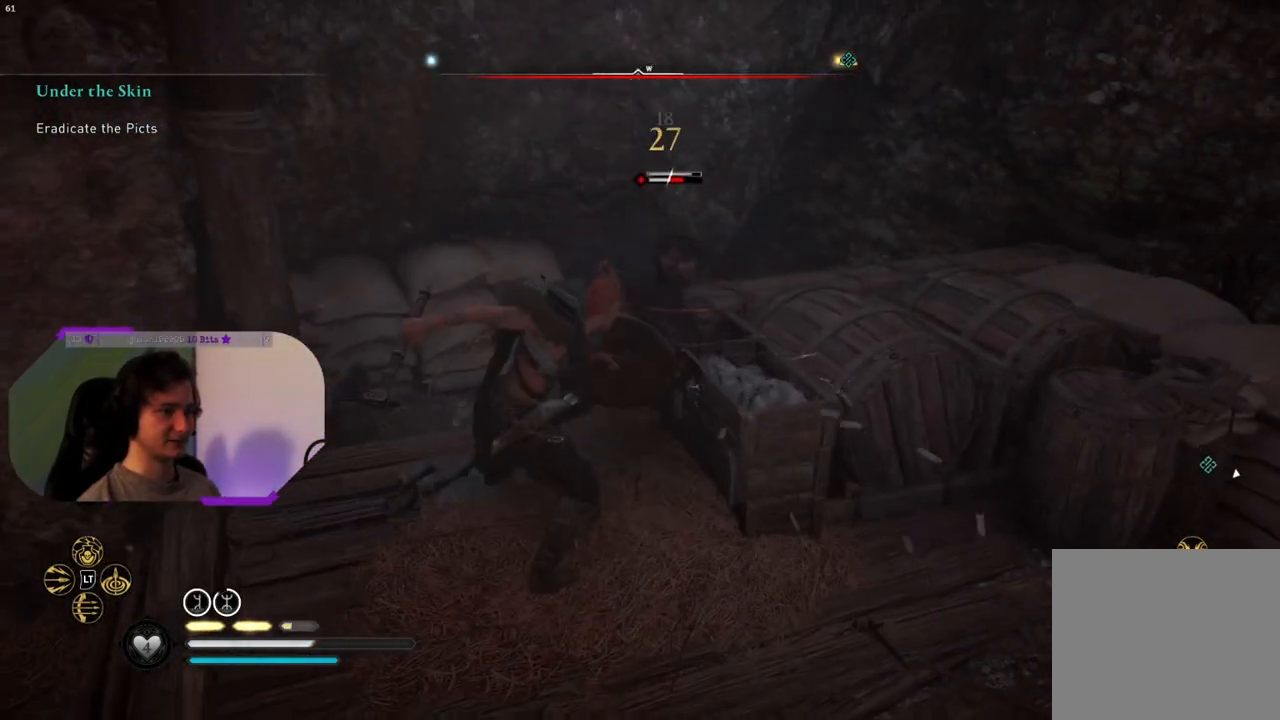
{"buttons": ["R1"], "left_stick": "center", "right_stick": "center", "events": [[50, "R1", "down"], [133, "R1", "up"], [233, "R1", "down"], [383, "R1", "up"], [400, "R1", "down"]]}
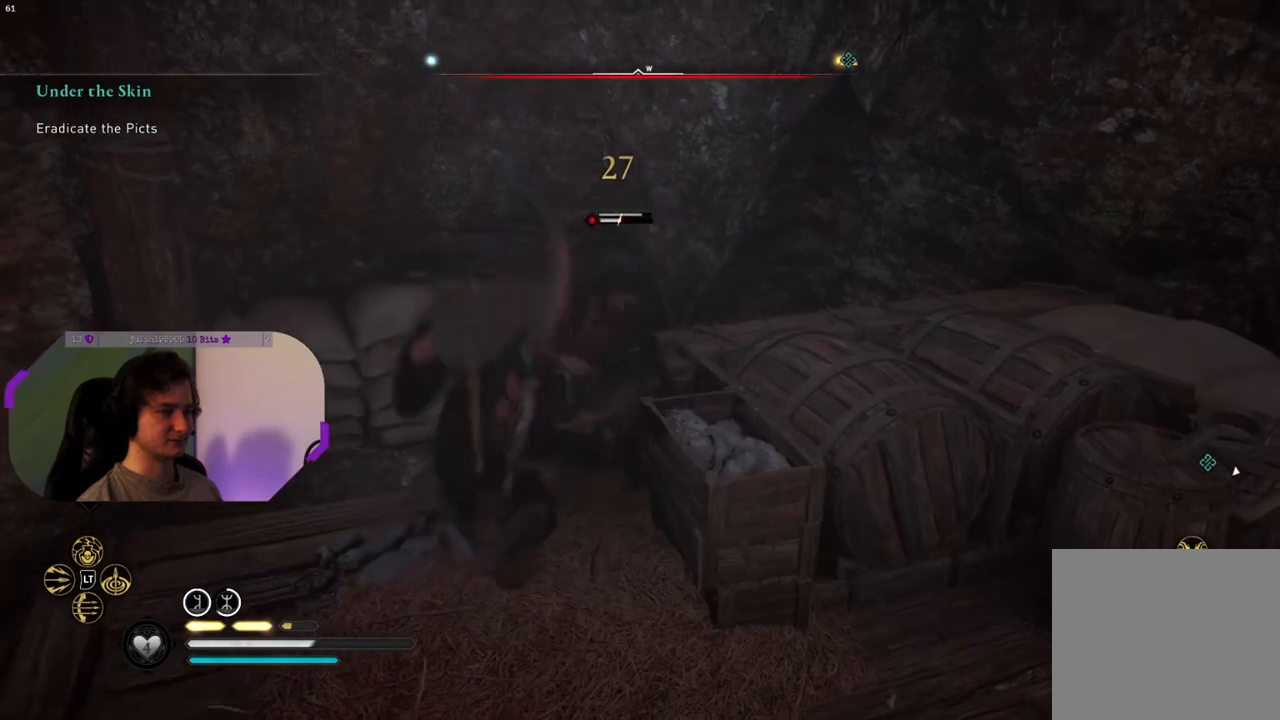
{"buttons": ["R1"], "left_stick": "center", "right_stick": "center", "events": [[17, "R1", "up"], [117, "R1", "down"], [183, "R1", "up"], [300, "R1", "down"], [367, "R1", "up"], [500, "R1", "down"]]}
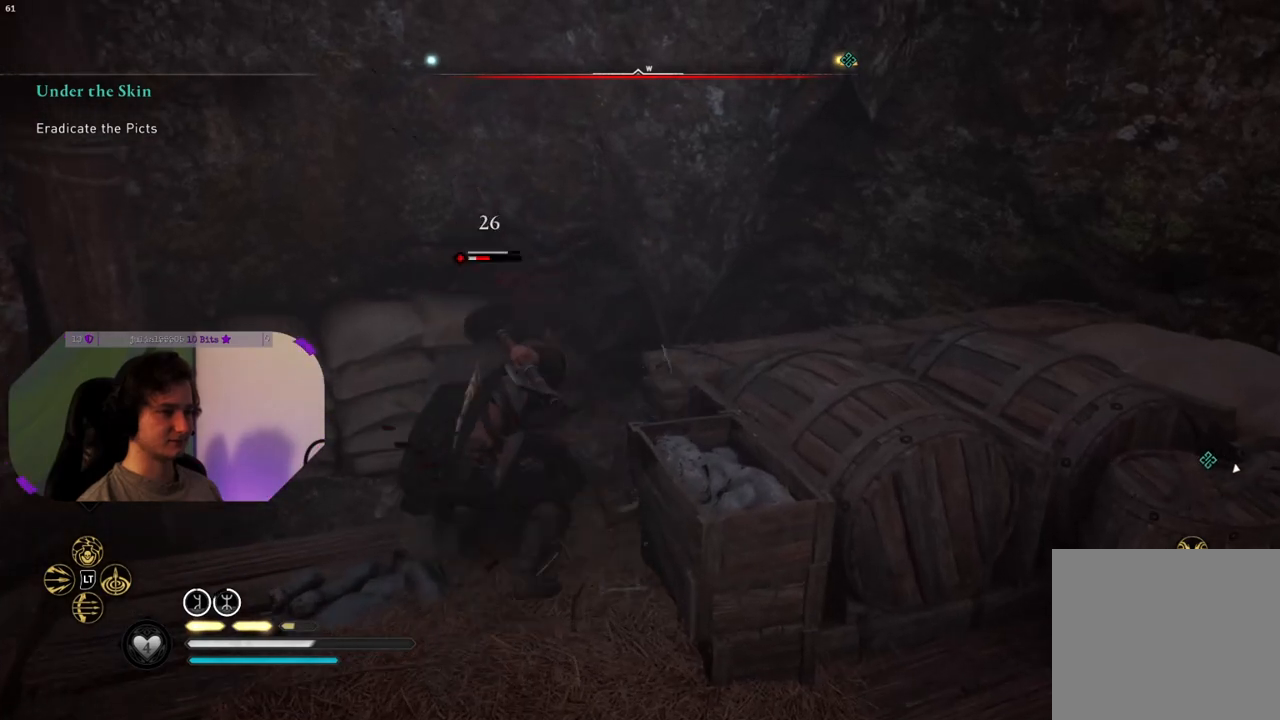
{"buttons": [], "left_stick": "center", "right_stick": "center", "events": [[83, "R1", "up"], [167, "R1", "down"], [267, "R1", "up"], [350, "R1", "down"], [433, "R1", "up"]]}
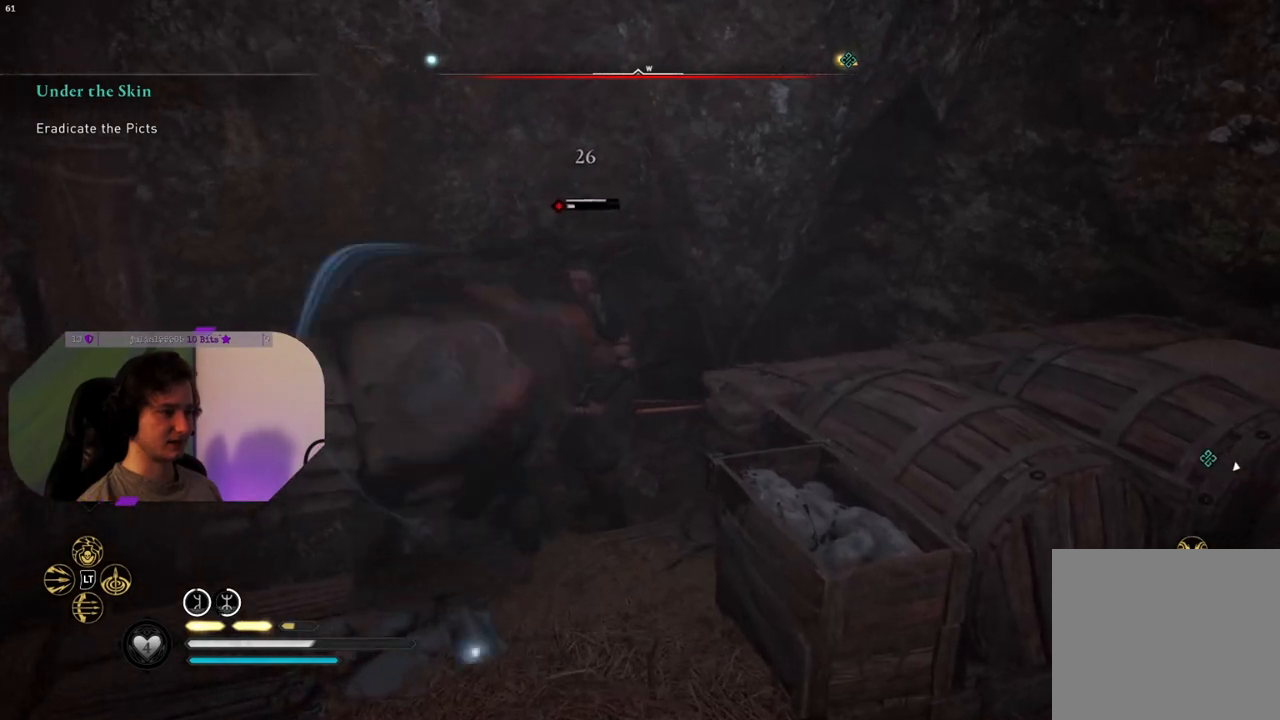
{"buttons": [], "left_stick": "center", "right_stick": "up-left", "events": [[217, "right_stick", "up-left"]]}
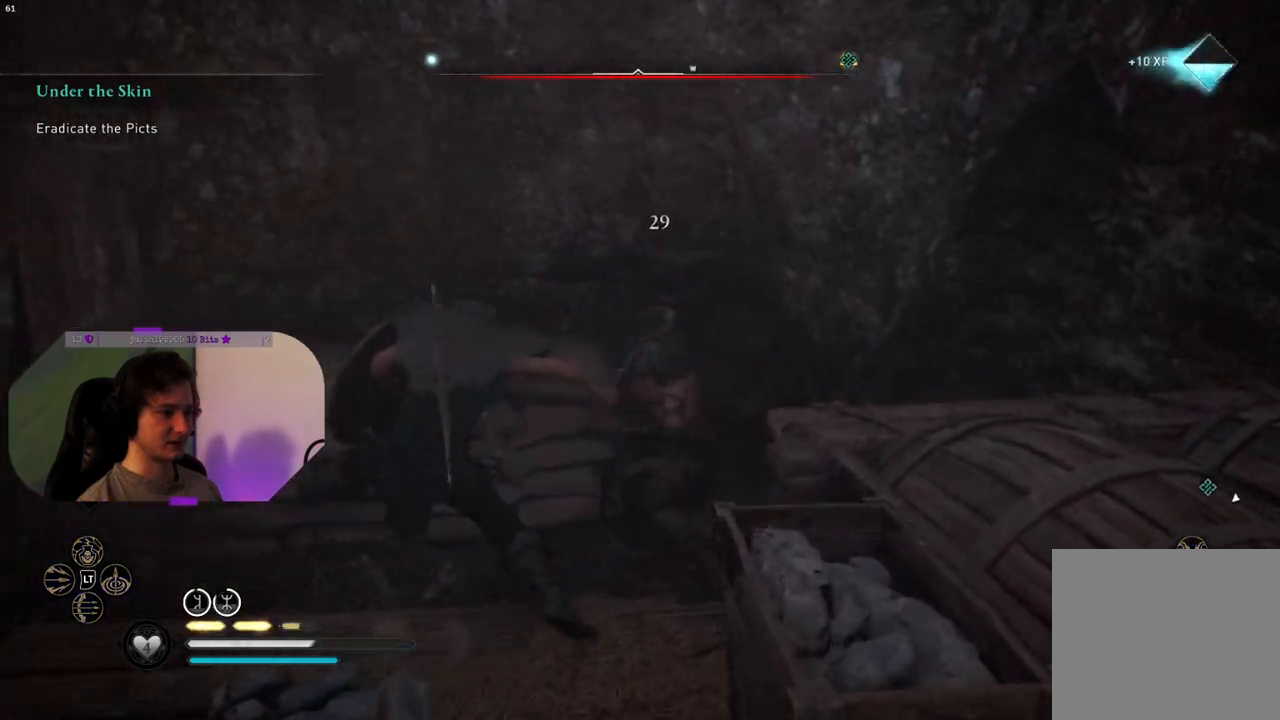
{"buttons": [], "left_stick": "center", "right_stick": "down-right", "events": [[17, "right_stick", "center"], [283, "right_stick", "down"], [333, "right_stick", "down-right"]]}
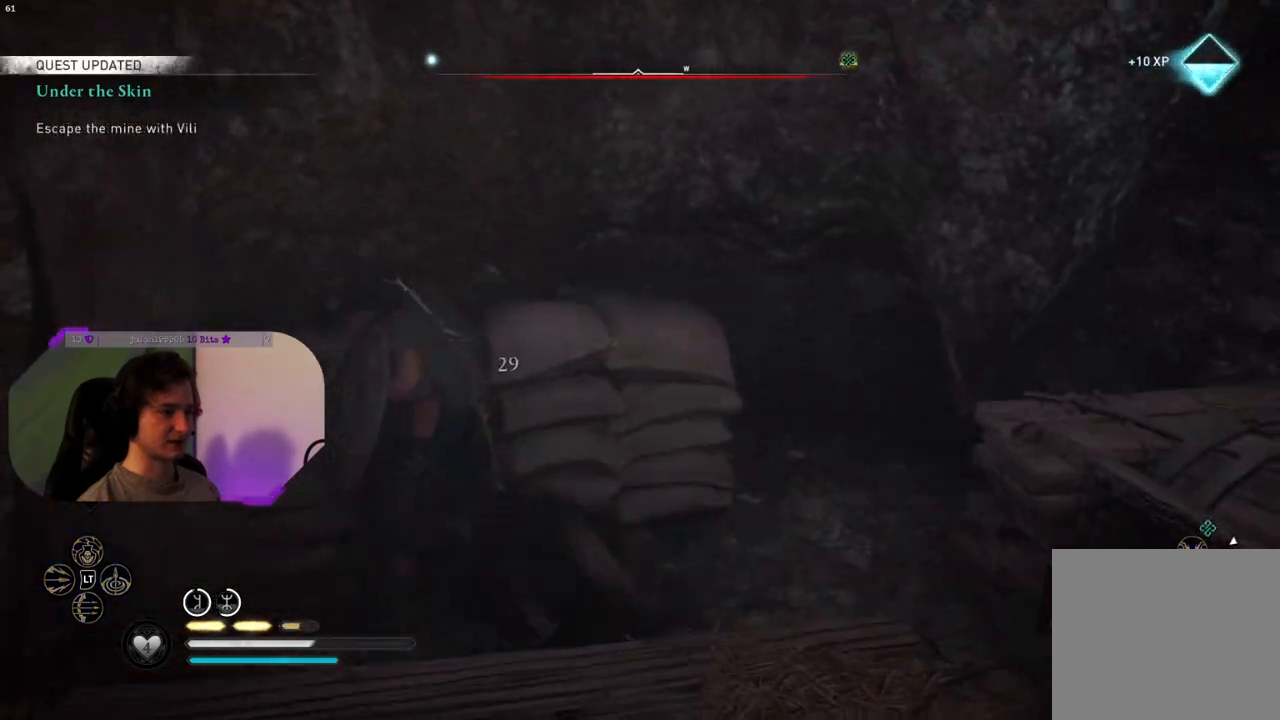
{"buttons": [], "left_stick": "right", "right_stick": "right", "events": [[283, "right_stick", "right"], [333, "left_stick", "right"]]}